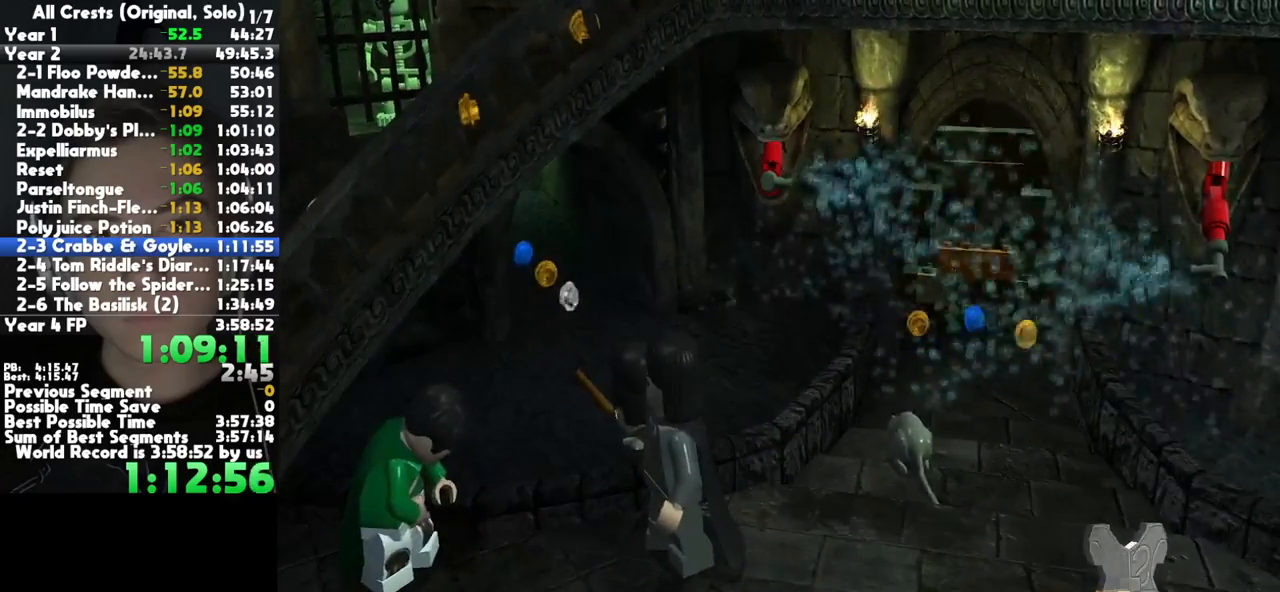
Gameplay with a controller (Xbox layout); each line is a JSON object with the inputs held at the frame after it. "button_events" lists button changes between this image and that frame as [ms after this image, input, new state], when the widget could be followed in between (sticks are given only as held states). This document gives stick clicks only as held states, not as events. Not read: left_stick other_buttons.
{"buttons": ["B"], "right_stick": "center", "button_events": [[467, "B", "down"]]}
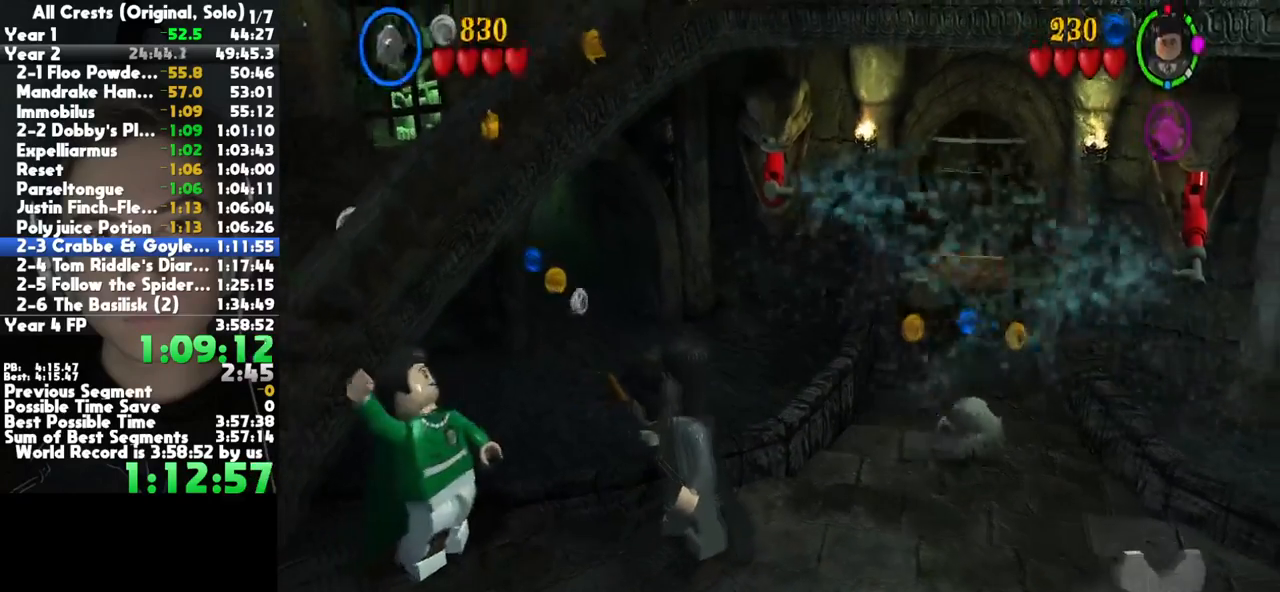
{"buttons": [], "right_stick": "center", "button_events": [[33, "B", "up"], [117, "B", "down"], [183, "B", "up"]]}
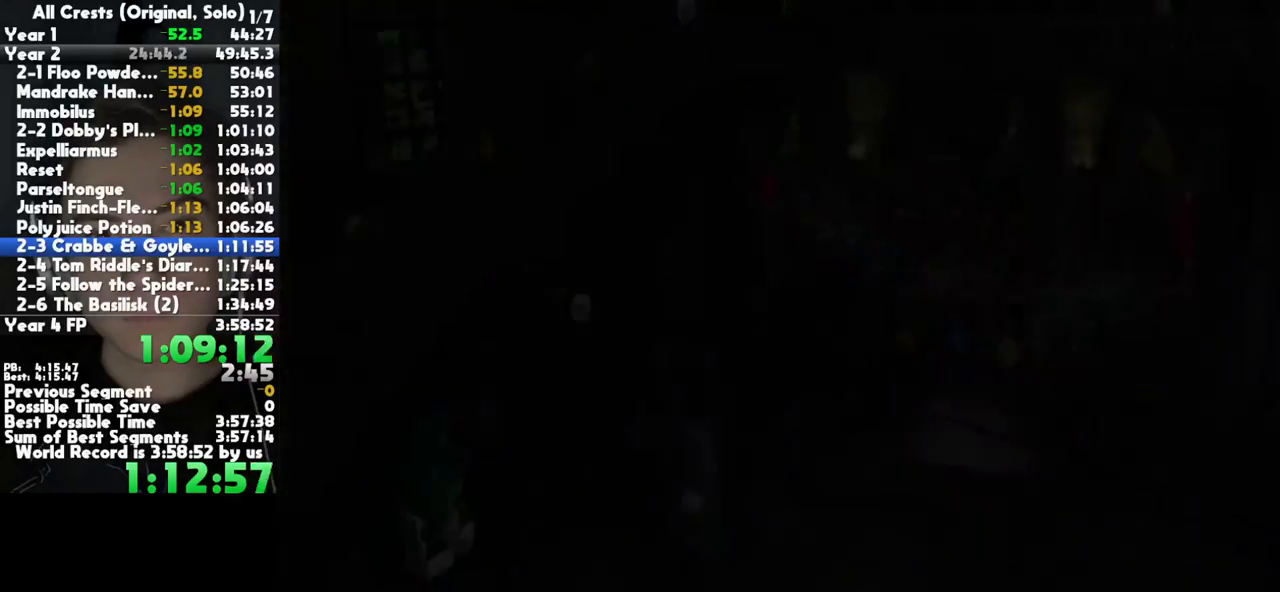
{"buttons": [], "right_stick": "center", "button_events": []}
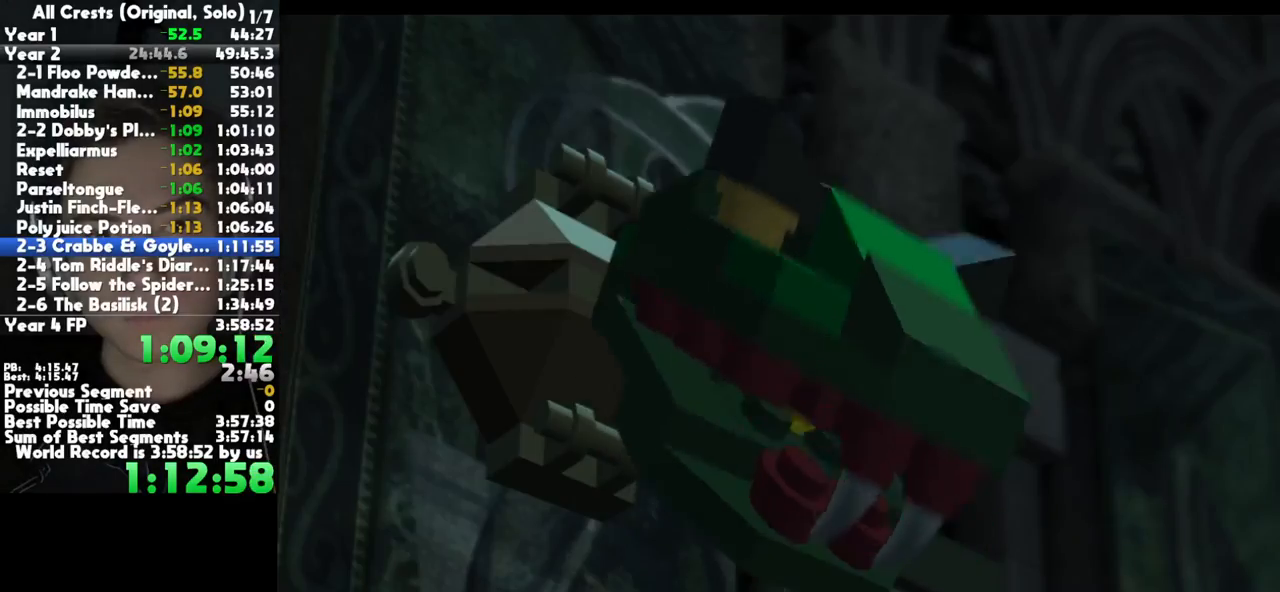
{"buttons": ["A"], "right_stick": "center", "button_events": [[200, "A", "down"], [300, "A", "up"], [350, "A", "down"], [433, "A", "up"], [500, "A", "down"]]}
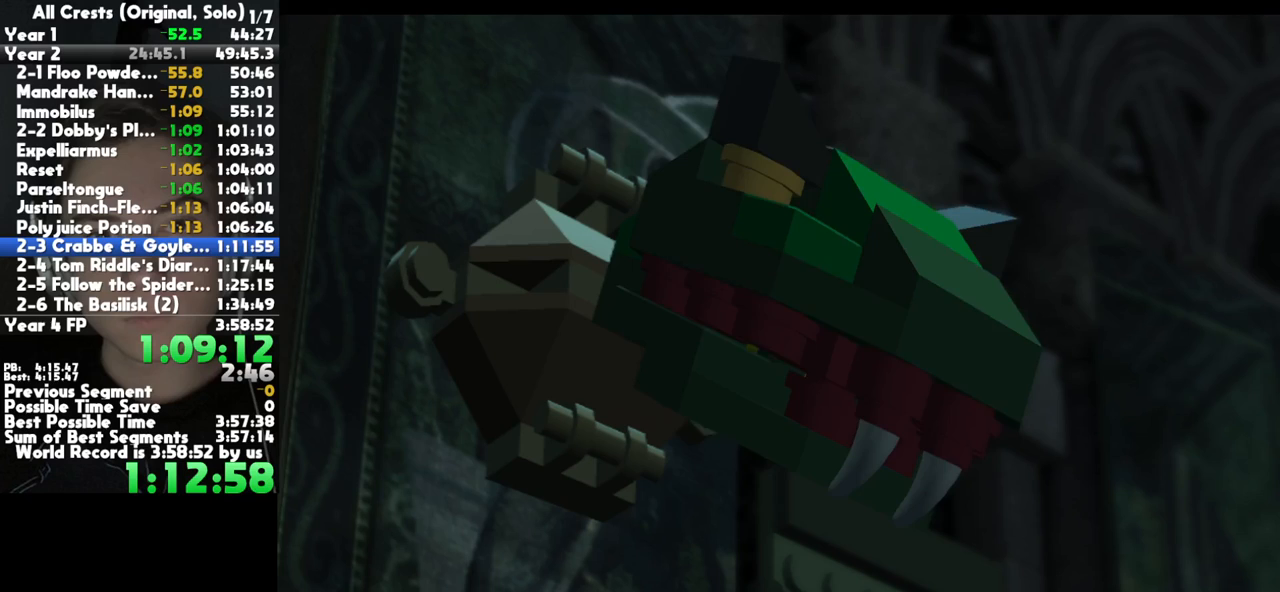
{"buttons": [], "right_stick": "center", "button_events": [[50, "A", "up"]]}